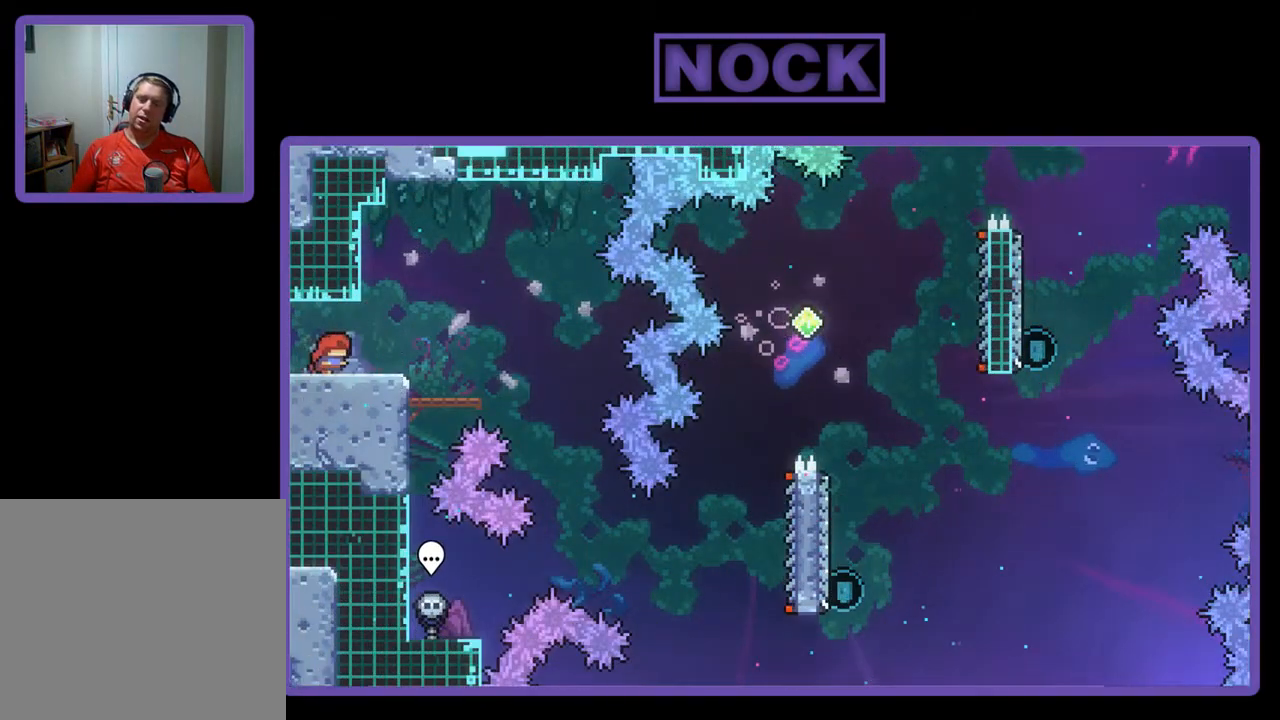
Gameplay with a controller (PlayStation layout); each line is a JSON object with the inputs held at the frame after it. "events" lists button and stick changes between this image and that frame as [ms after this image, input, new state], when the widget could be followed in between. Not read: right_stick.
{"buttons": ["R2", "DPAD_RIGHT"], "left_stick": "center", "events": [[150, "CROSS", "down"], [350, "CROSS", "up"]]}
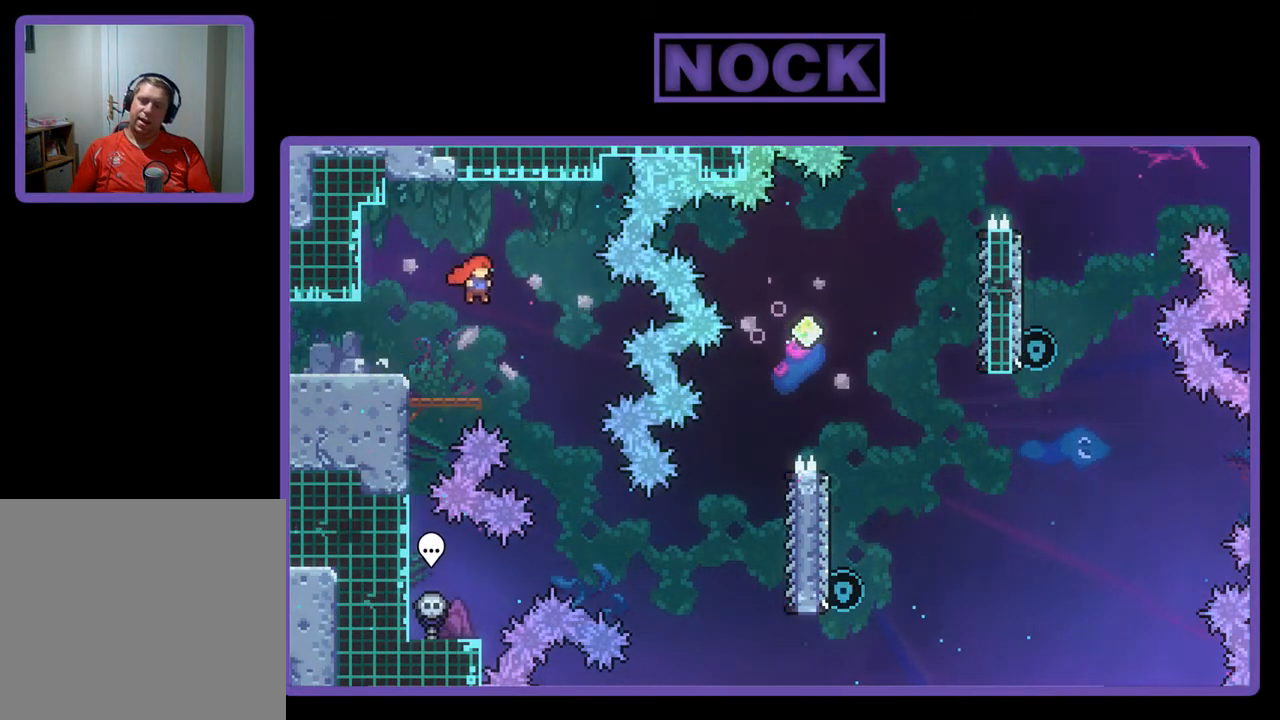
{"buttons": ["R2", "DPAD_RIGHT"], "left_stick": "center", "events": []}
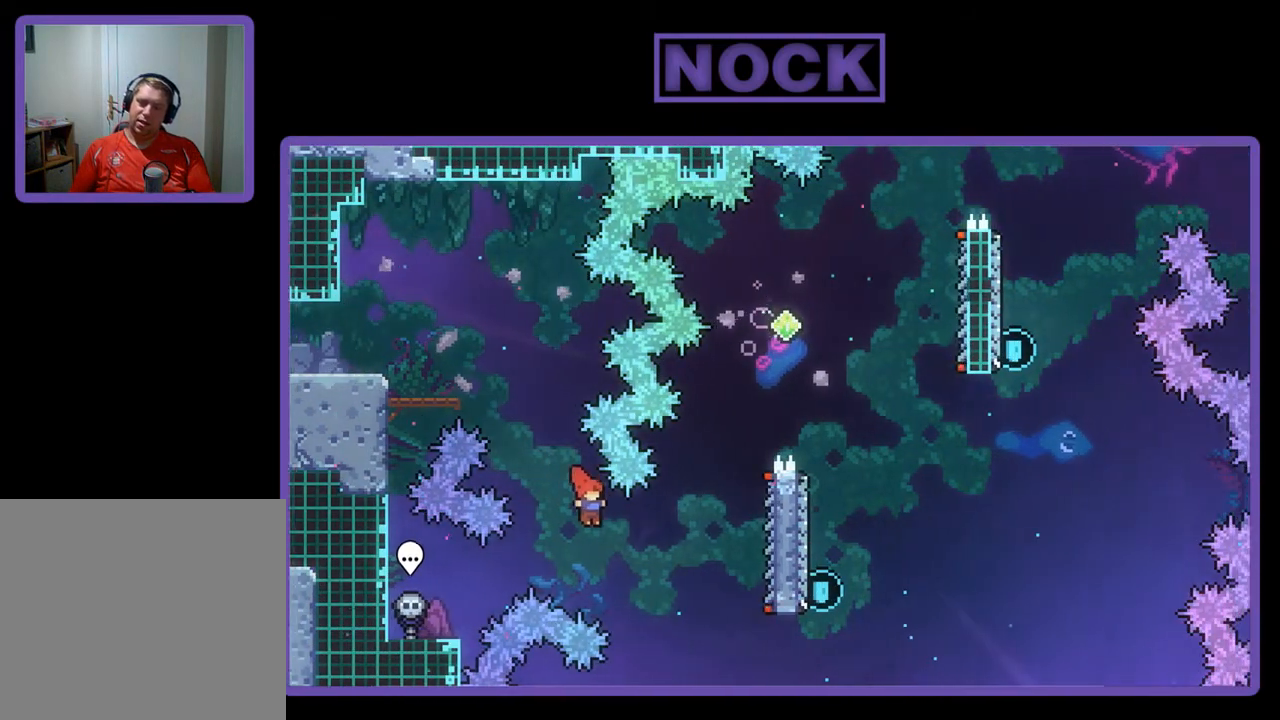
{"buttons": ["R2", "DPAD_RIGHT"], "left_stick": "center", "events": [[83, "CIRCLE", "down"], [283, "CIRCLE", "up"]]}
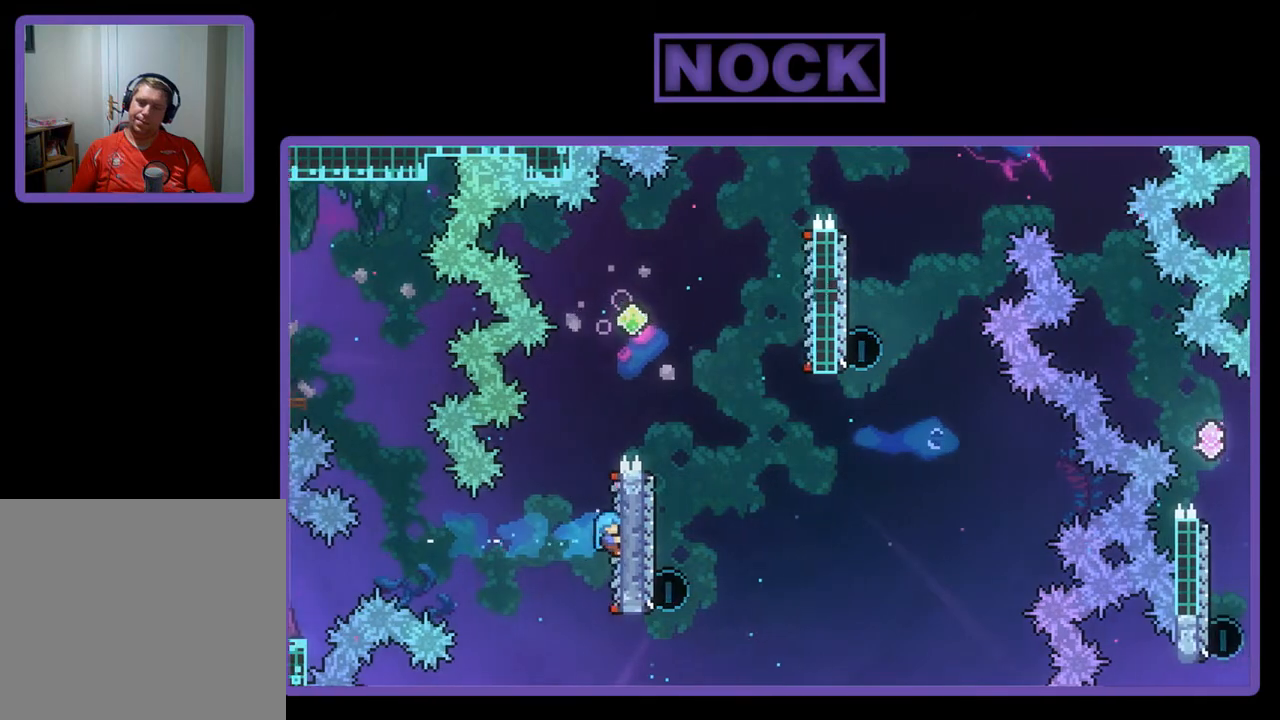
{"buttons": ["CROSS", "R2", "DPAD_UP", "DPAD_RIGHT"], "left_stick": "center", "events": [[83, "DPAD_UP", "down"], [117, "DPAD_RIGHT", "up"], [183, "CROSS", "down"], [317, "DPAD_RIGHT", "down"]]}
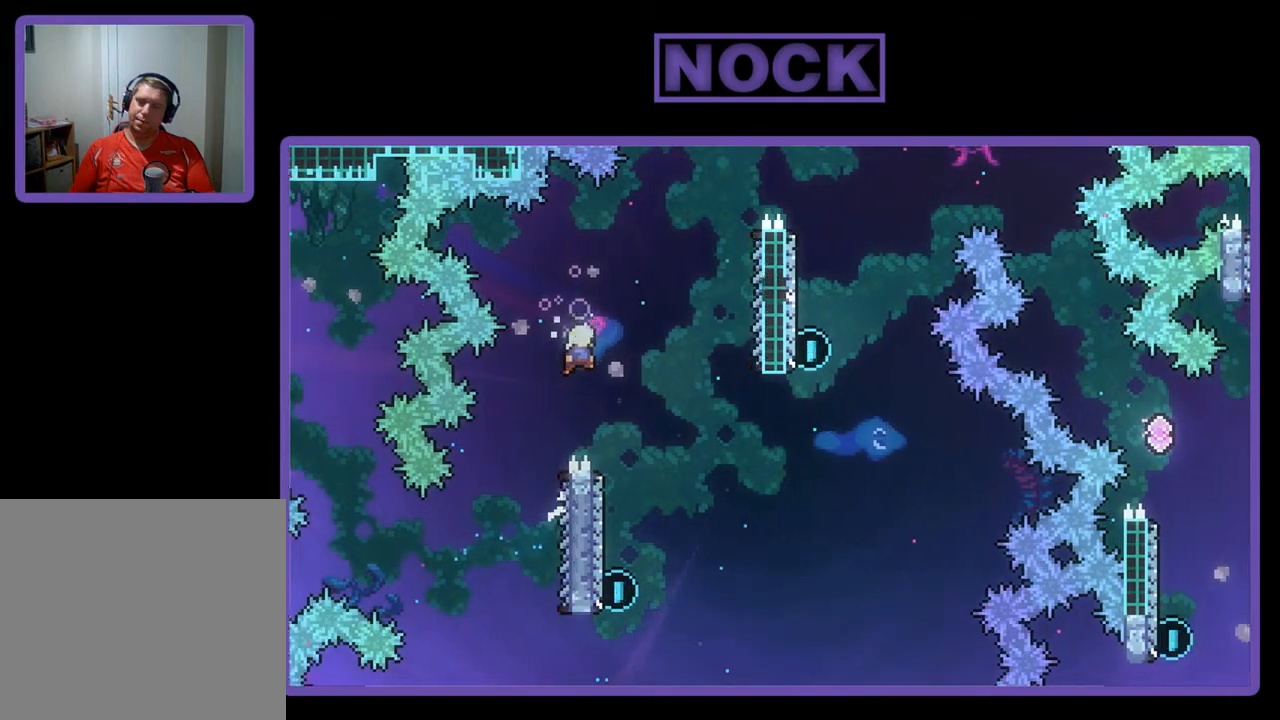
{"buttons": ["R2", "DPAD_LEFT"], "left_stick": "center", "events": [[17, "DPAD_UP", "up"], [183, "CROSS", "up"], [183, "DPAD_RIGHT", "up"], [350, "DPAD_LEFT", "down"]]}
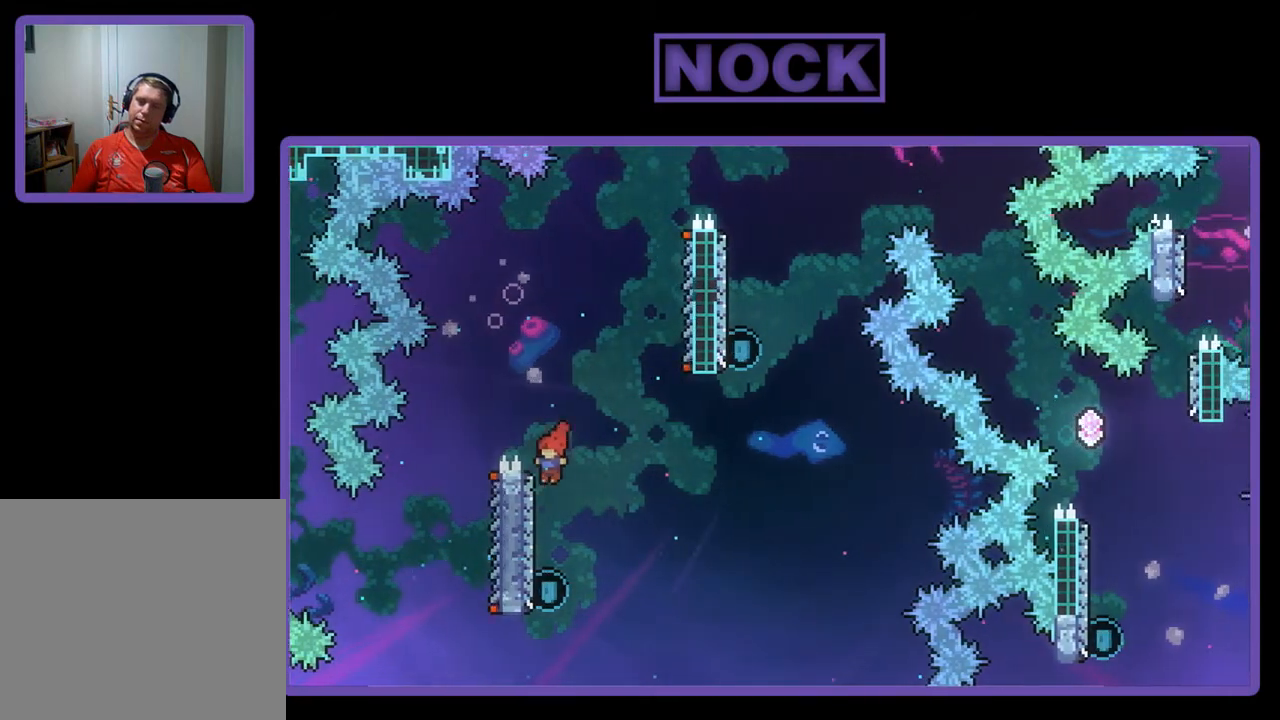
{"buttons": ["CIRCLE", "R2", "DPAD_UP"], "left_stick": "center", "events": [[117, "DPAD_LEFT", "up"], [217, "DPAD_UP", "down"], [383, "CIRCLE", "down"]]}
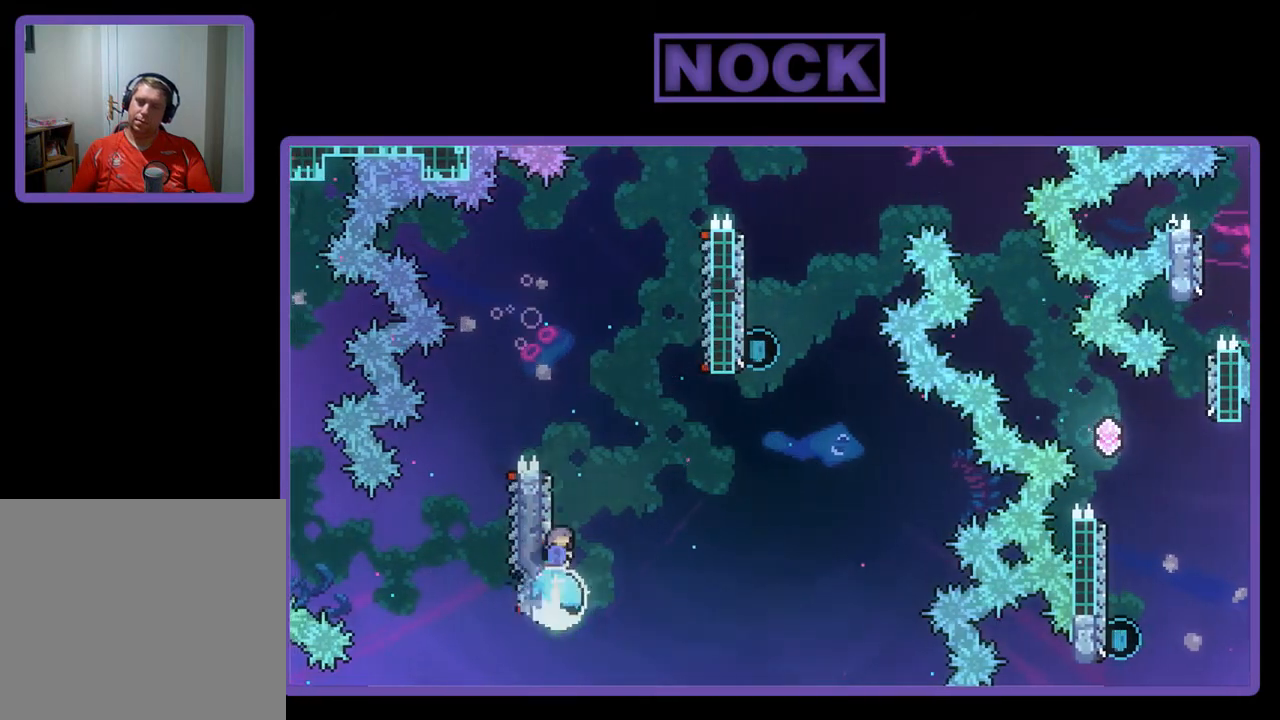
{"buttons": ["CROSS", "R2", "DPAD_UP", "DPAD_RIGHT"], "left_stick": "center", "events": [[17, "DPAD_RIGHT", "down"], [50, "CIRCLE", "up"], [117, "CROSS", "down"]]}
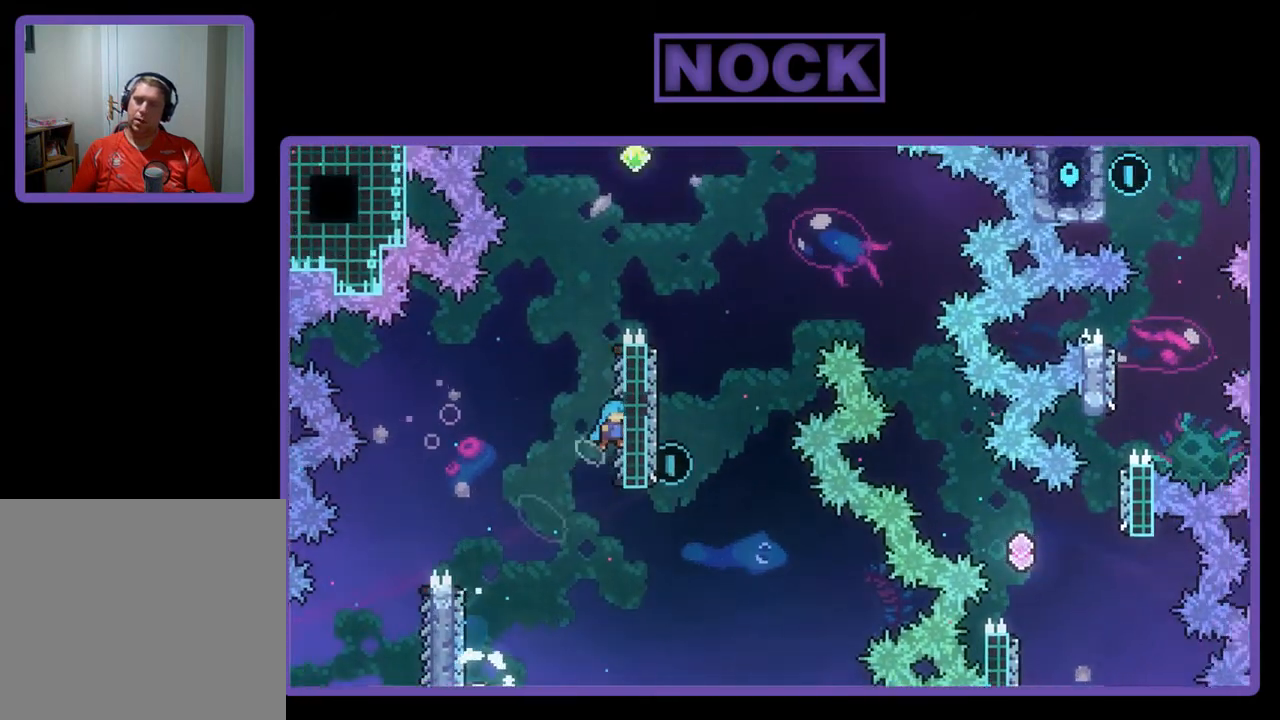
{"buttons": ["R2", "DPAD_UP"], "left_stick": "center", "events": [[50, "DPAD_RIGHT", "up"], [117, "CROSS", "up"]]}
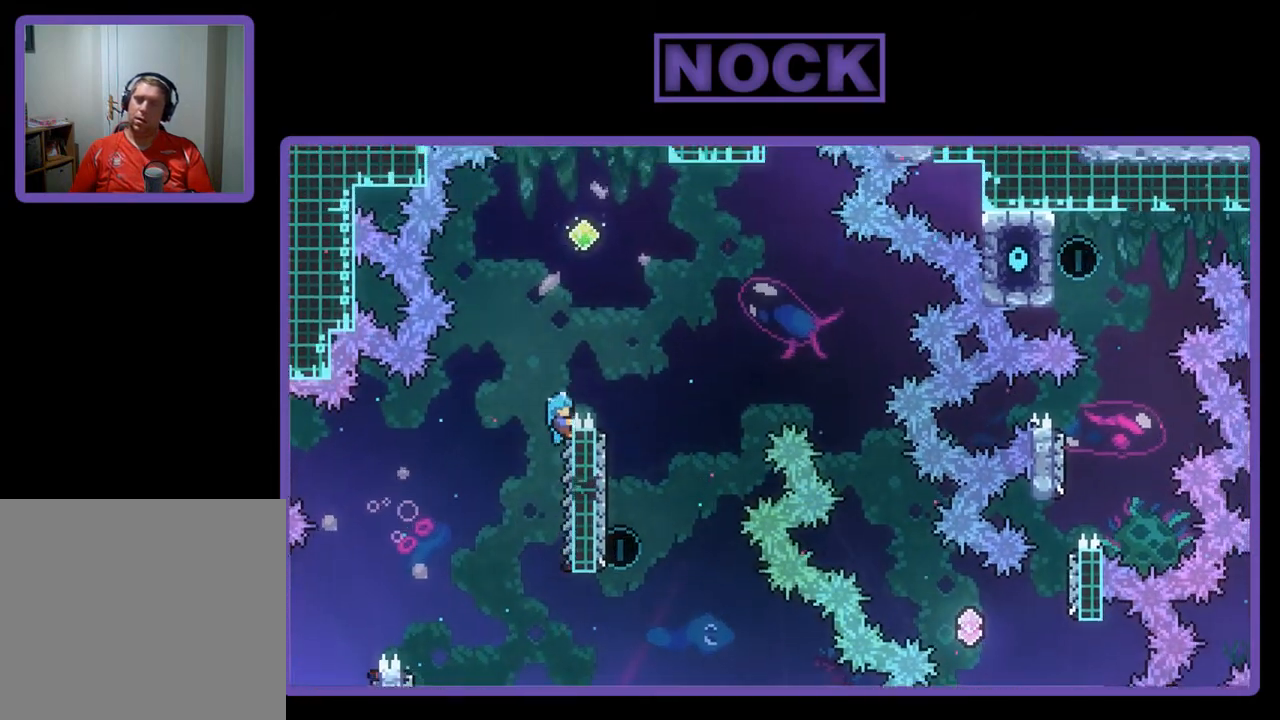
{"buttons": ["R2", "DPAD_UP", "DPAD_RIGHT"], "left_stick": "center", "events": [[17, "CROSS", "down"], [250, "CROSS", "up"], [350, "DPAD_RIGHT", "down"]]}
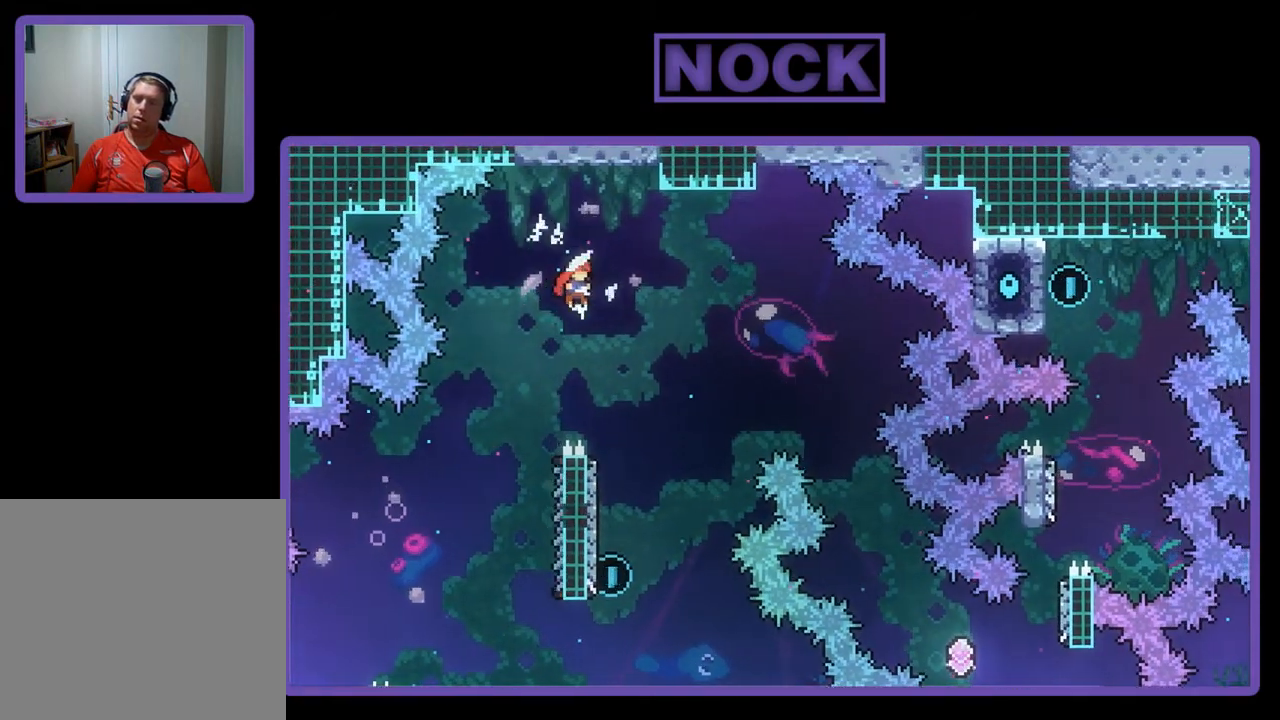
{"buttons": ["R2", "DPAD_LEFT"], "left_stick": "center", "events": [[117, "DPAD_UP", "up"], [150, "DPAD_UP", "down"], [217, "DPAD_RIGHT", "up"], [217, "DPAD_UP", "up"], [350, "DPAD_LEFT", "down"]]}
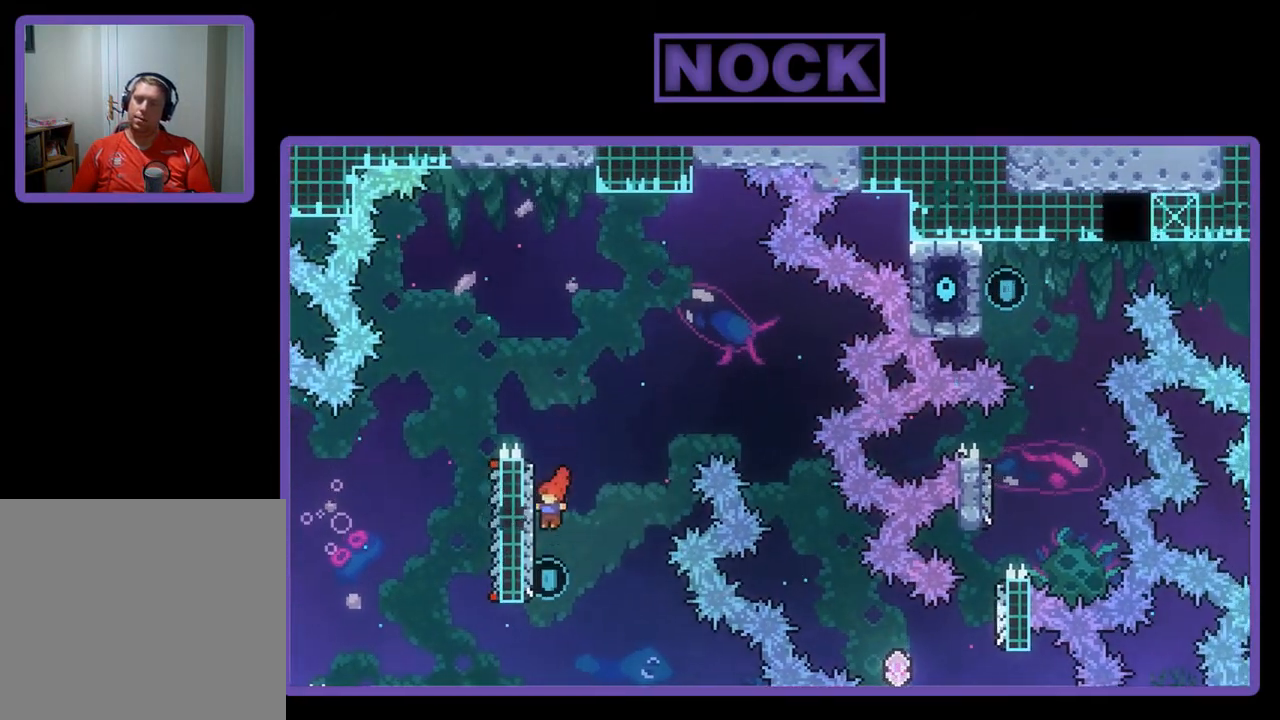
{"buttons": ["CROSS", "R2", "DPAD_UP", "DPAD_RIGHT"], "left_stick": "center", "events": [[117, "DPAD_UP", "down"], [150, "DPAD_LEFT", "up"], [183, "CIRCLE", "down"], [317, "CIRCLE", "up"], [317, "DPAD_RIGHT", "down"], [383, "CROSS", "down"]]}
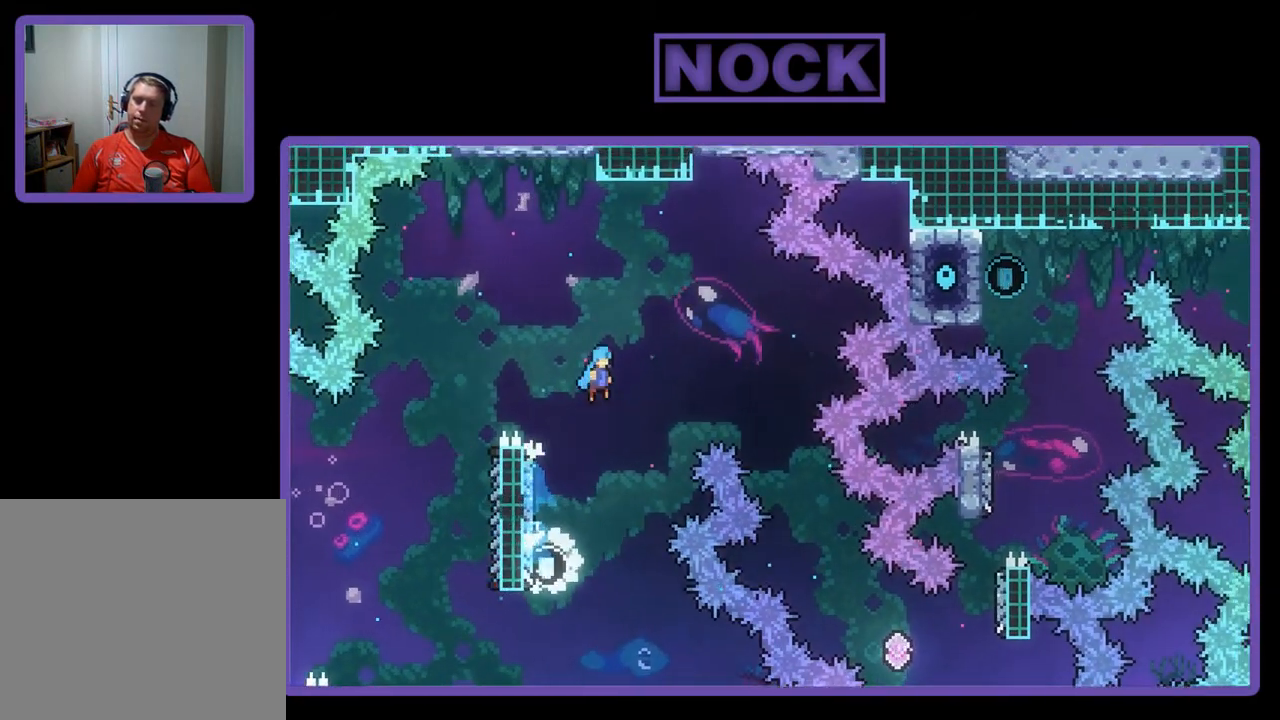
{"buttons": ["R2", "DPAD_RIGHT"], "left_stick": "center", "events": [[183, "DPAD_UP", "up"], [217, "CROSS", "up"], [350, "DPAD_RIGHT", "up"], [483, "DPAD_RIGHT", "down"]]}
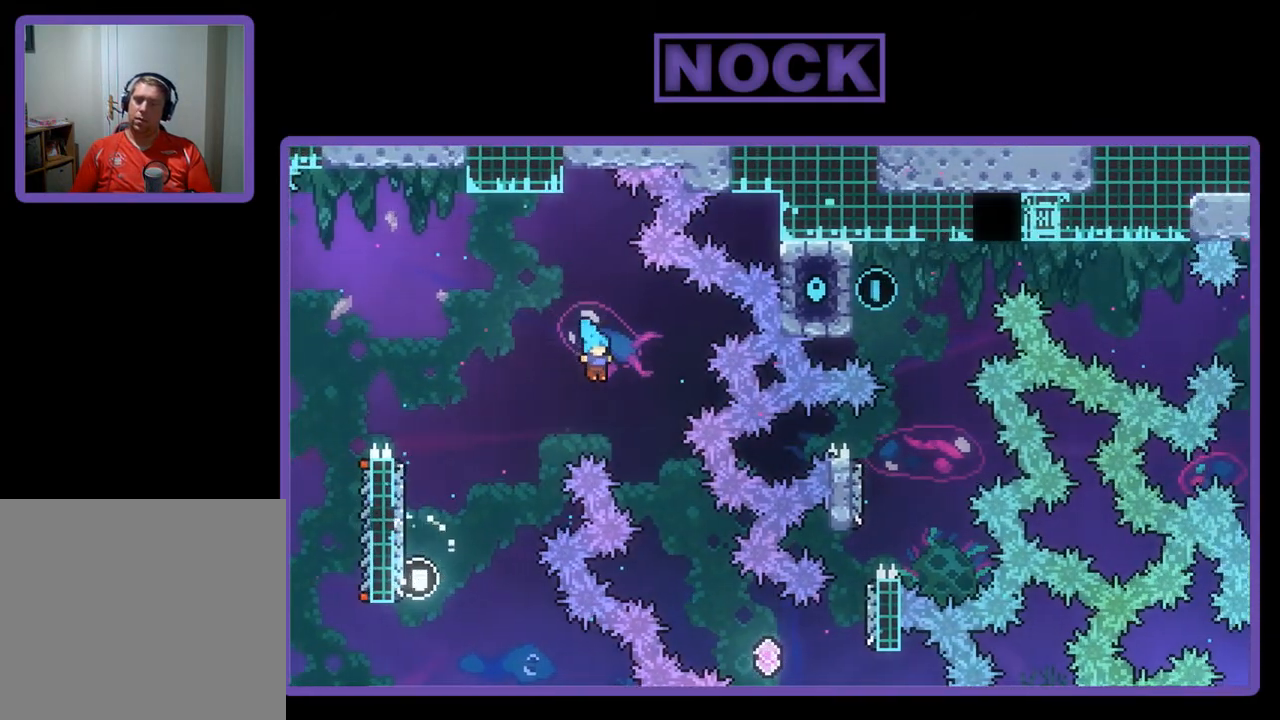
{"buttons": ["R2", "DPAD_RIGHT"], "left_stick": "center", "events": []}
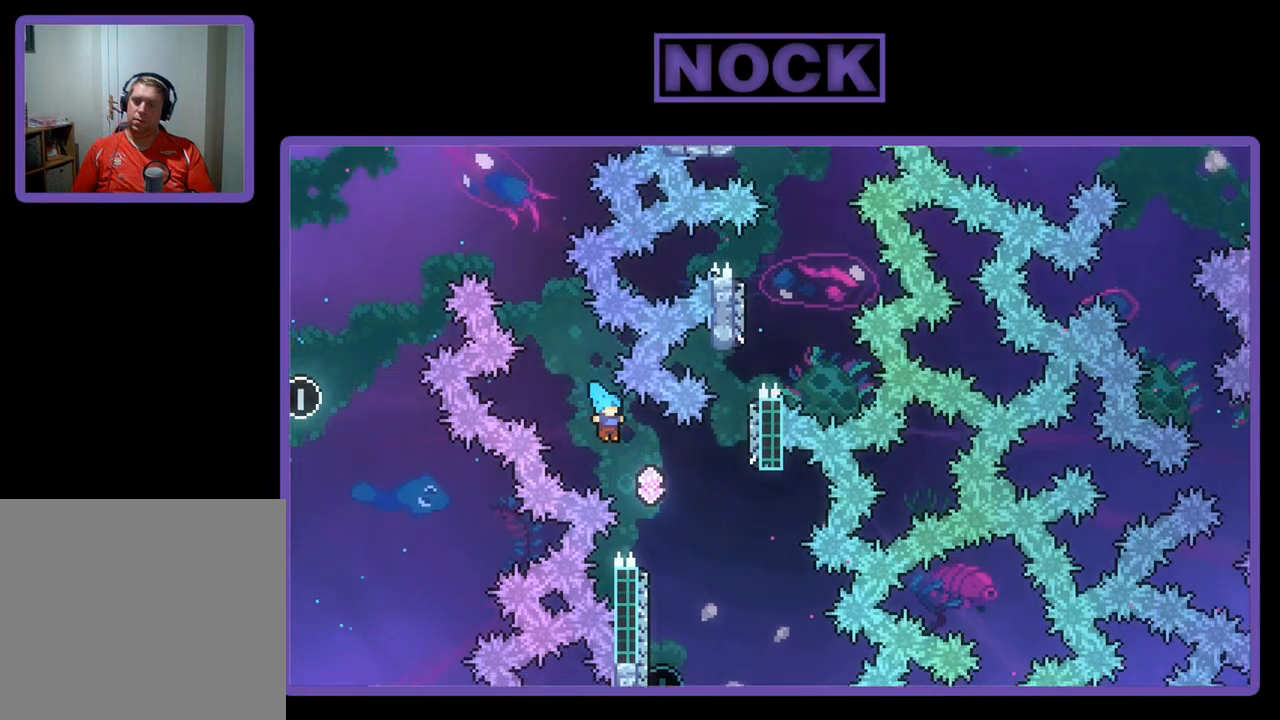
{"buttons": ["R2", "DPAD_LEFT"], "left_stick": "center", "events": [[217, "DPAD_RIGHT", "up"], [350, "DPAD_LEFT", "down"]]}
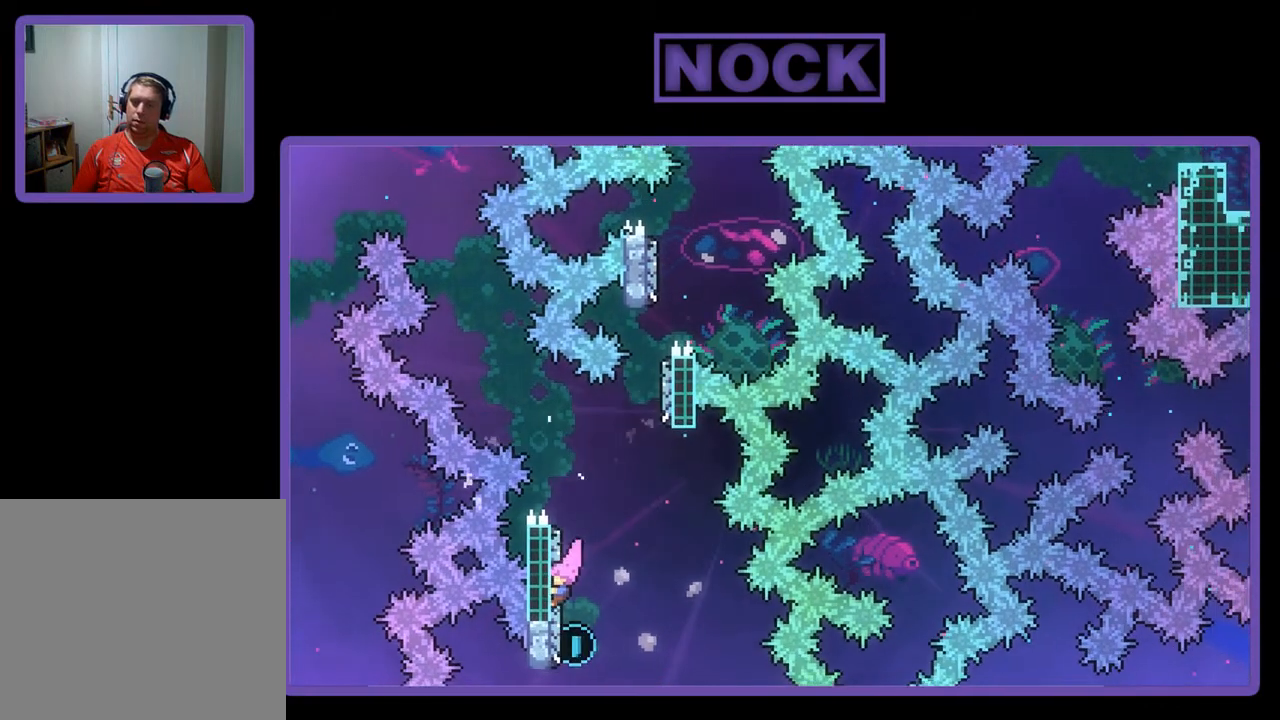
{"buttons": ["CIRCLE", "R2", "DPAD_UP"], "left_stick": "center", "events": [[17, "DPAD_UP", "down"], [217, "DPAD_LEFT", "up"], [283, "DPAD_RIGHT", "down"], [283, "DPAD_UP", "up"], [317, "DPAD_UP", "down"], [350, "CIRCLE", "down"], [350, "DPAD_RIGHT", "up"]]}
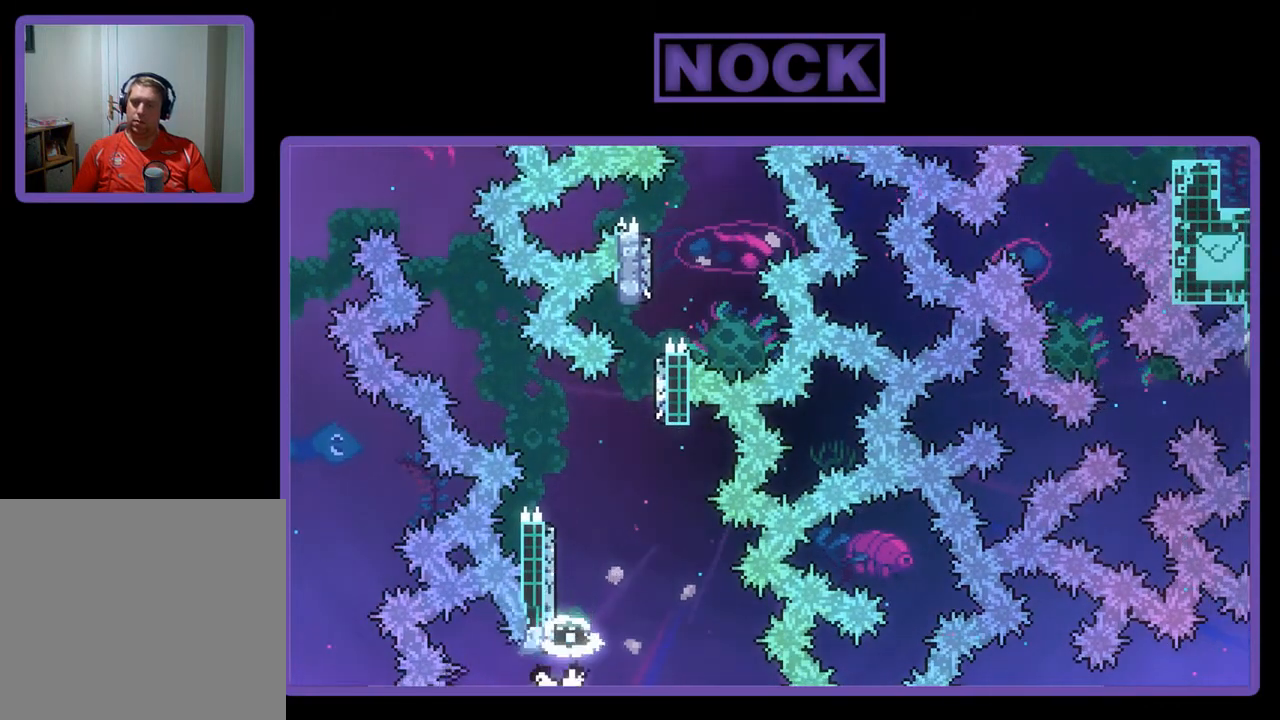
{"buttons": [], "left_stick": "center", "events": [[50, "CIRCLE", "up"], [217, "CIRCLE", "down"], [317, "CIRCLE", "up"], [417, "DPAD_UP", "up"], [417, "R2", "up"]]}
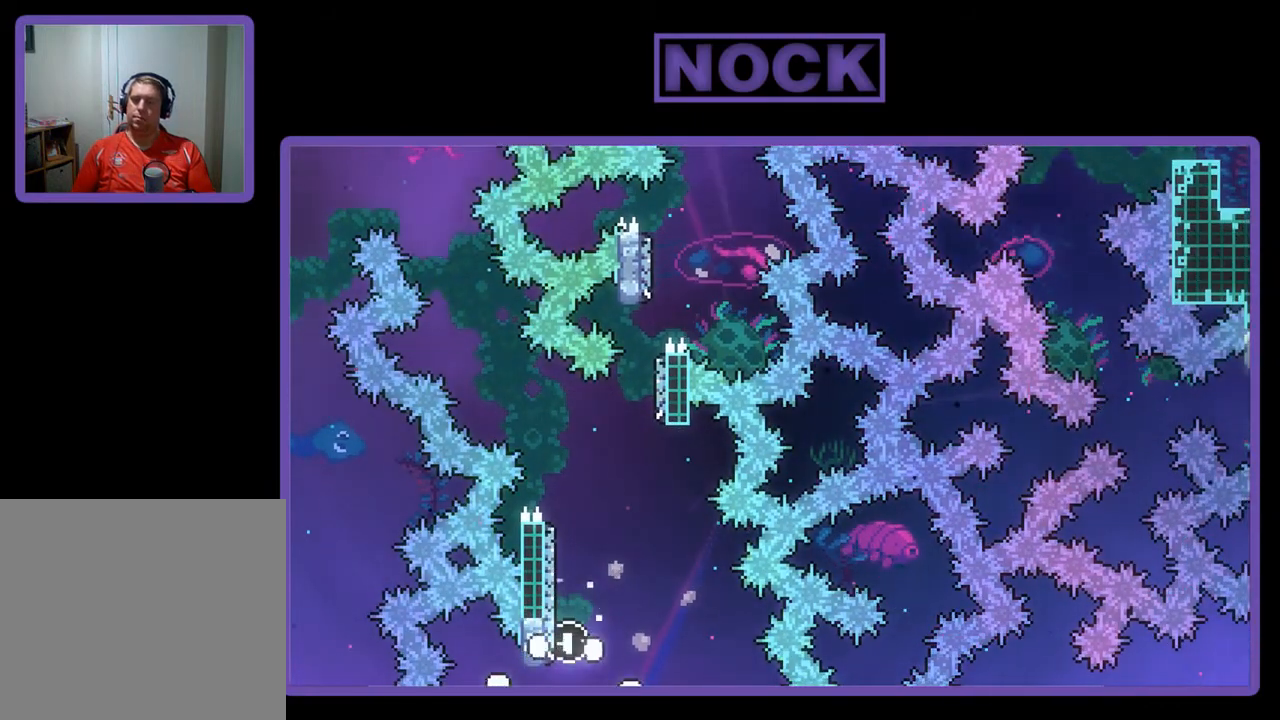
{"buttons": [], "left_stick": "center", "events": []}
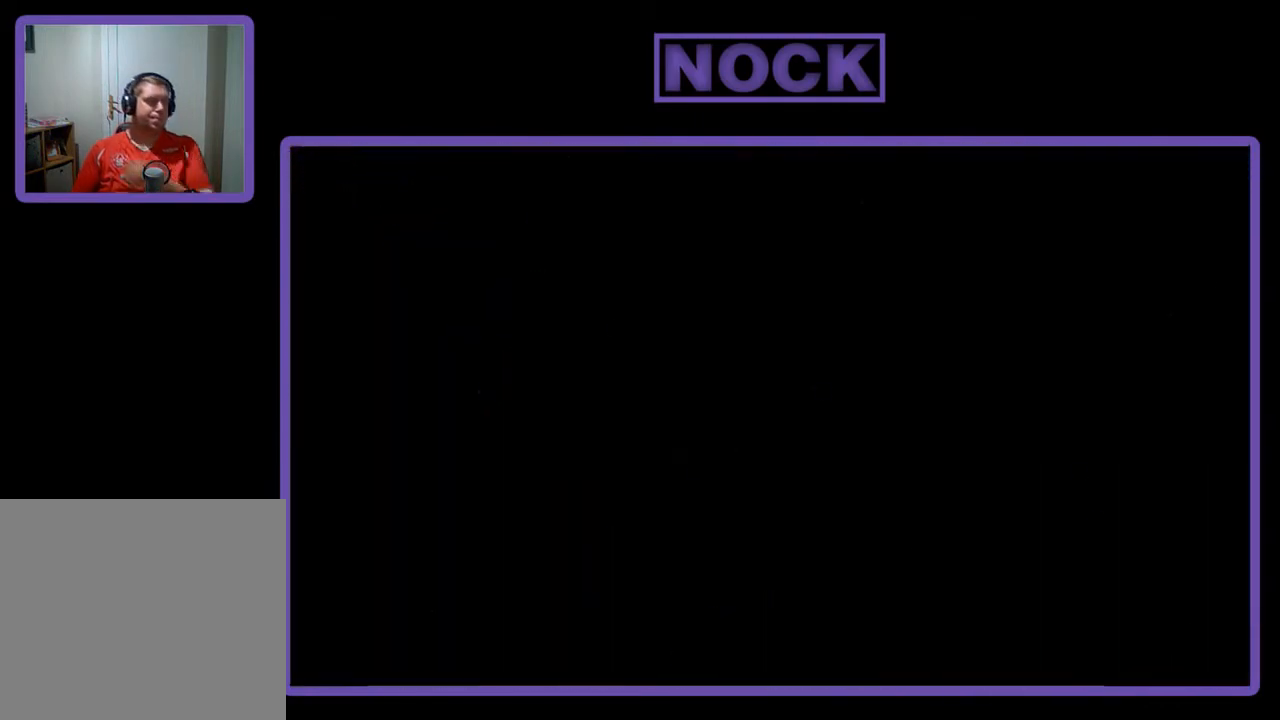
{"buttons": [], "left_stick": "center", "events": []}
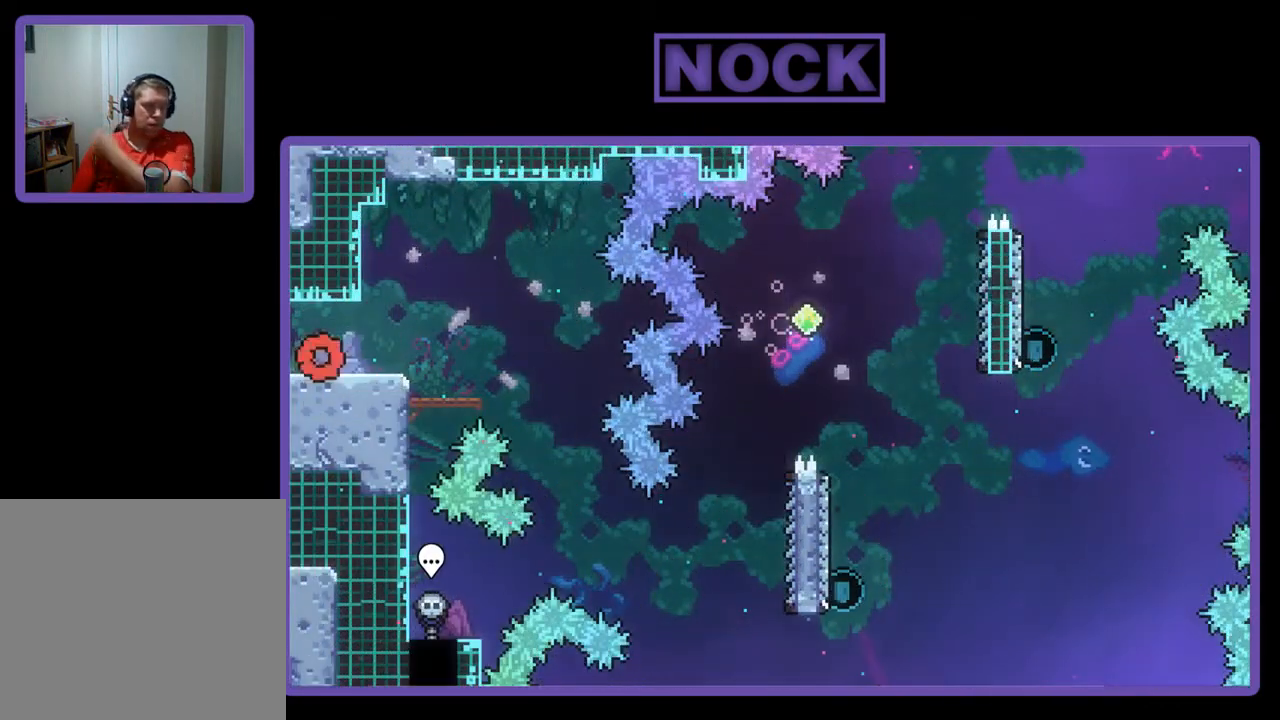
{"buttons": ["R2", "DPAD_RIGHT"], "left_stick": "center", "events": [[350, "DPAD_RIGHT", "down"], [450, "R2", "down"]]}
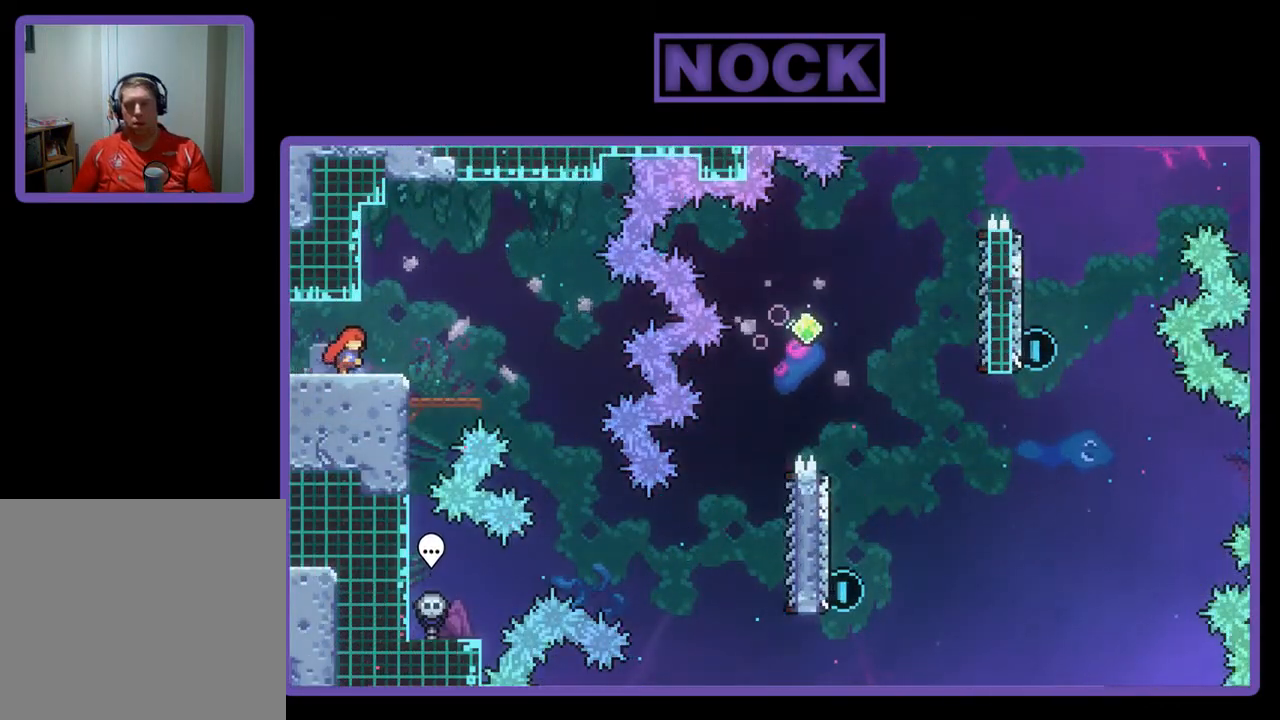
{"buttons": ["R2", "DPAD_RIGHT"], "left_stick": "center", "events": [[50, "CROSS", "down"], [217, "CROSS", "up"]]}
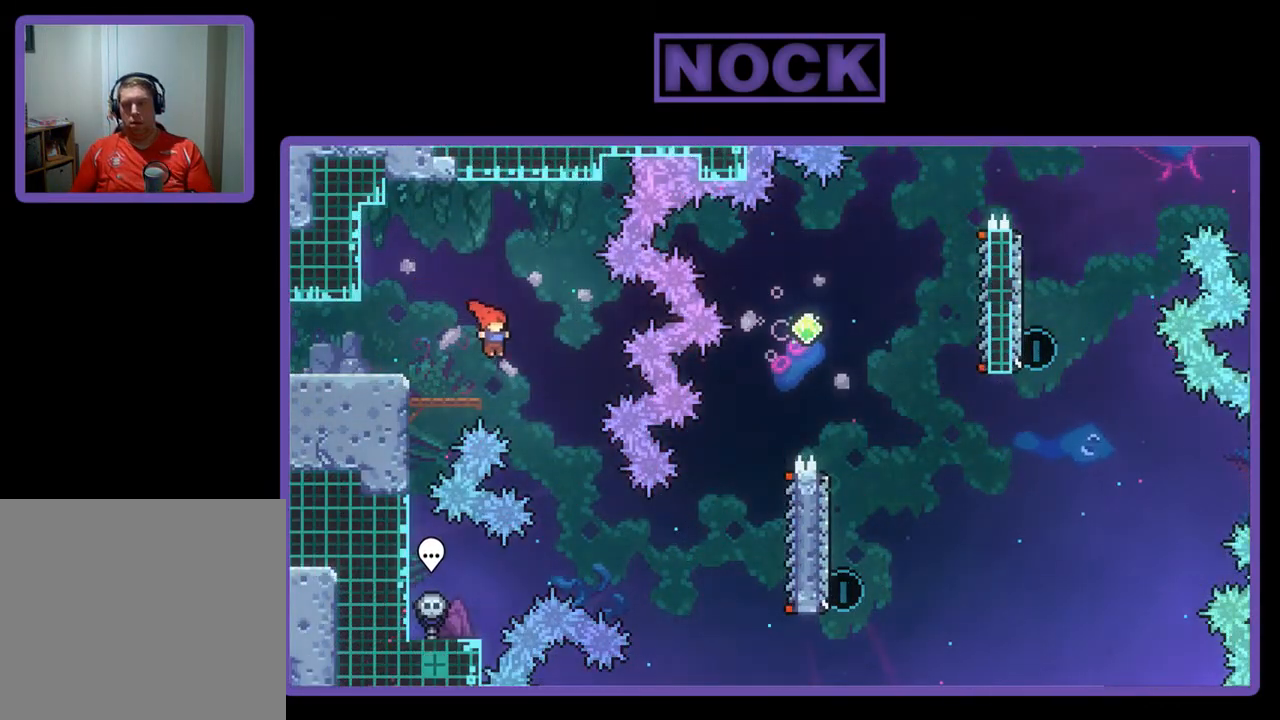
{"buttons": ["R2", "DPAD_RIGHT"], "left_stick": "center", "events": [[50, "DPAD_RIGHT", "up"], [117, "DPAD_RIGHT", "down"]]}
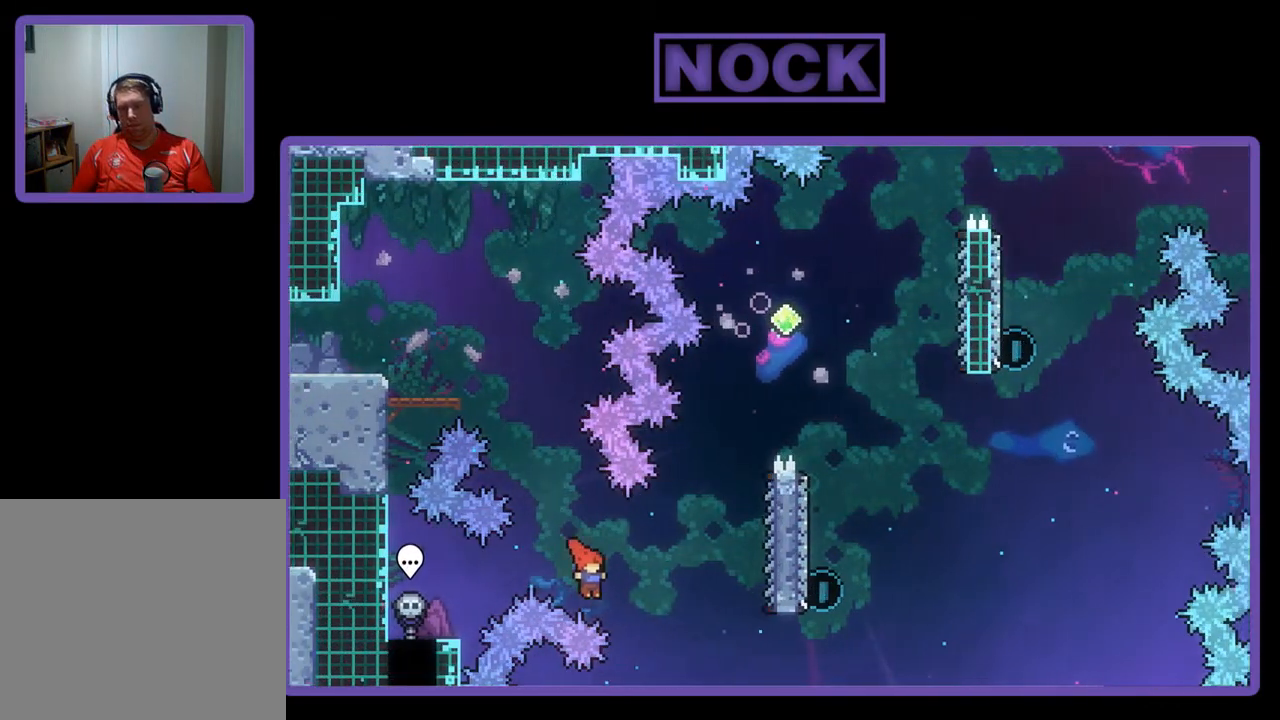
{"buttons": ["R2", "DPAD_RIGHT"], "left_stick": "center", "events": [[150, "CIRCLE", "down"], [150, "DPAD_UP", "down"], [450, "CIRCLE", "up"], [483, "DPAD_UP", "up"]]}
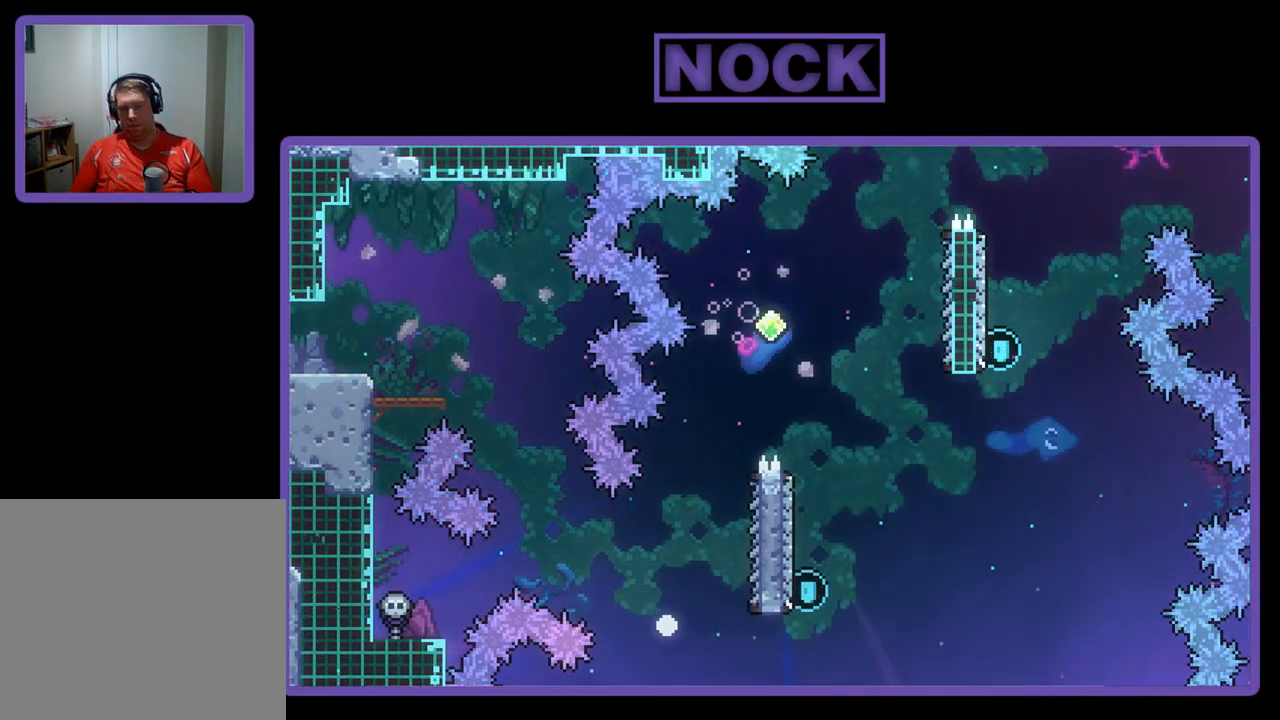
{"buttons": [], "left_stick": "center", "events": [[117, "DPAD_RIGHT", "up"], [150, "R2", "up"]]}
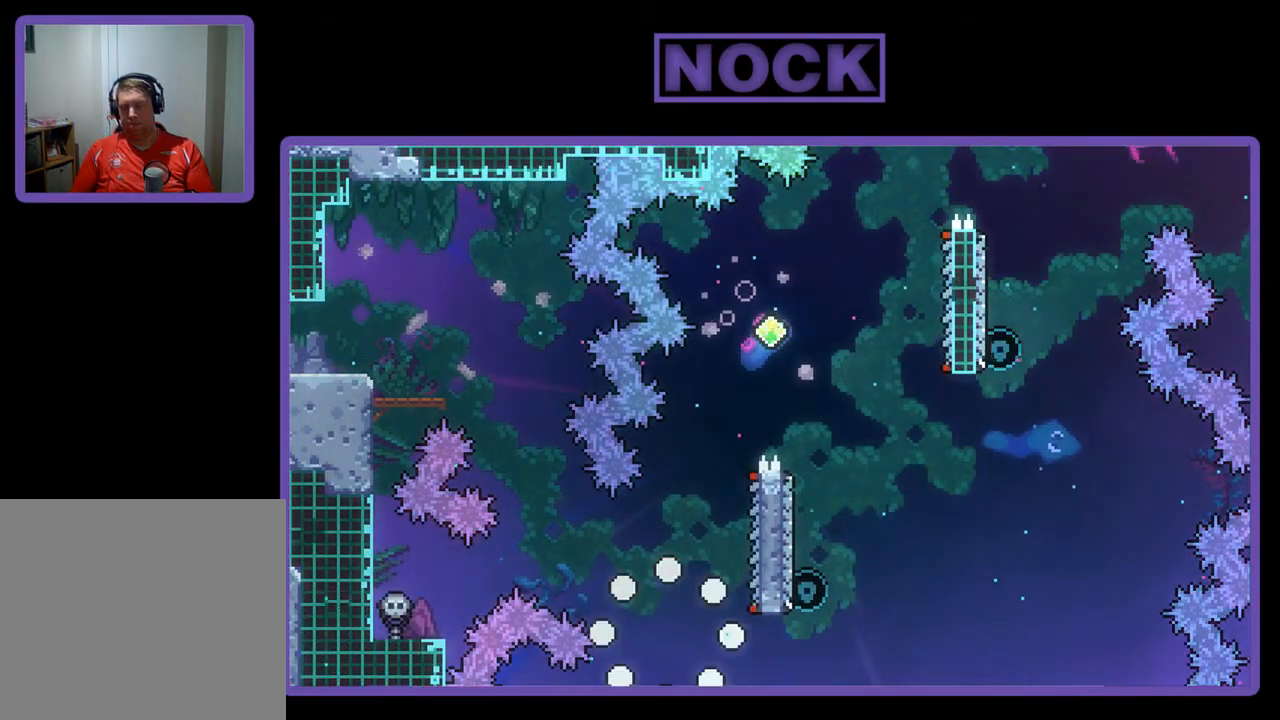
{"buttons": ["R2", "DPAD_RIGHT"], "left_stick": "center", "events": [[317, "DPAD_RIGHT", "down"], [483, "R2", "down"]]}
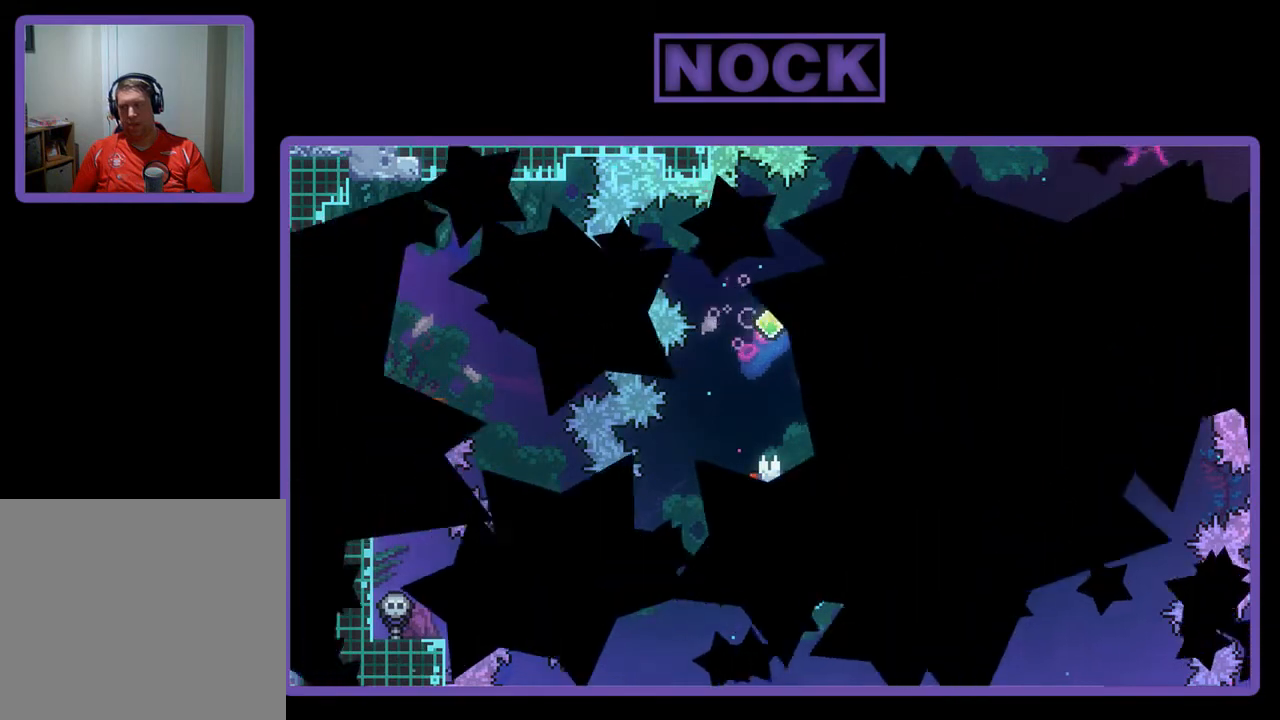
{"buttons": ["R2", "DPAD_RIGHT"], "left_stick": "center", "events": []}
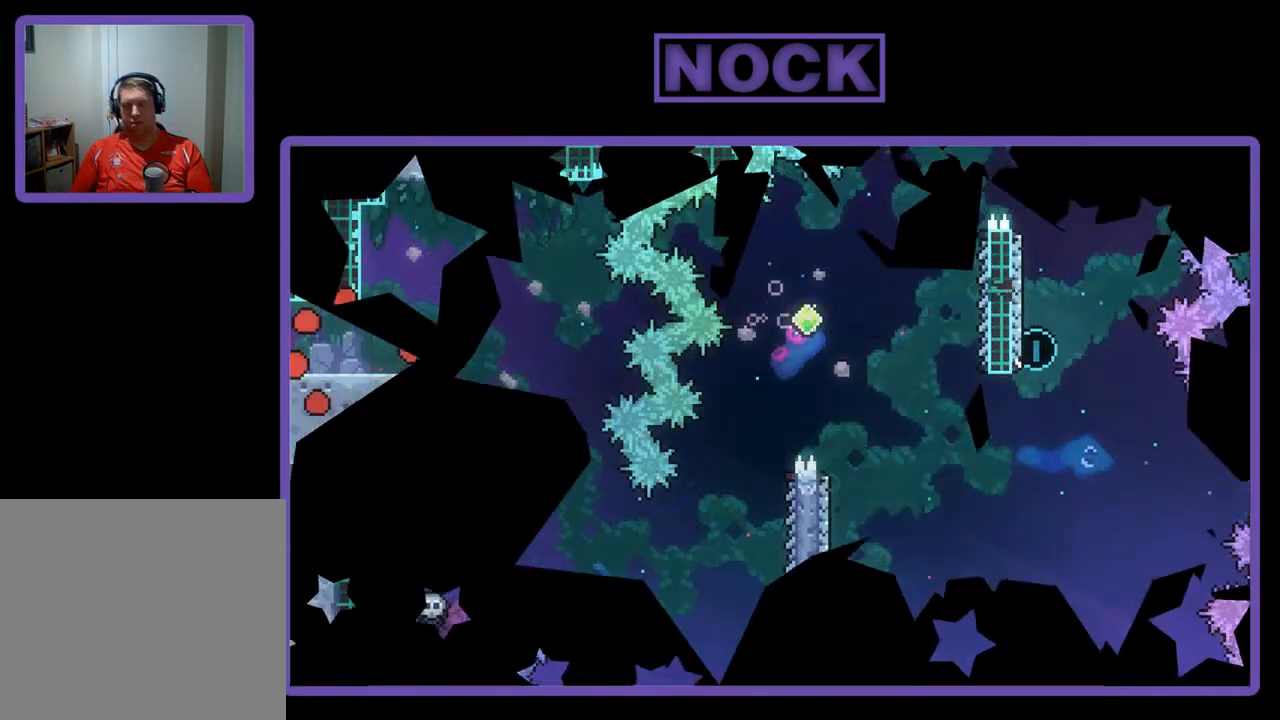
{"buttons": ["CROSS", "R2", "DPAD_RIGHT"], "left_stick": "center", "events": [[450, "CROSS", "down"]]}
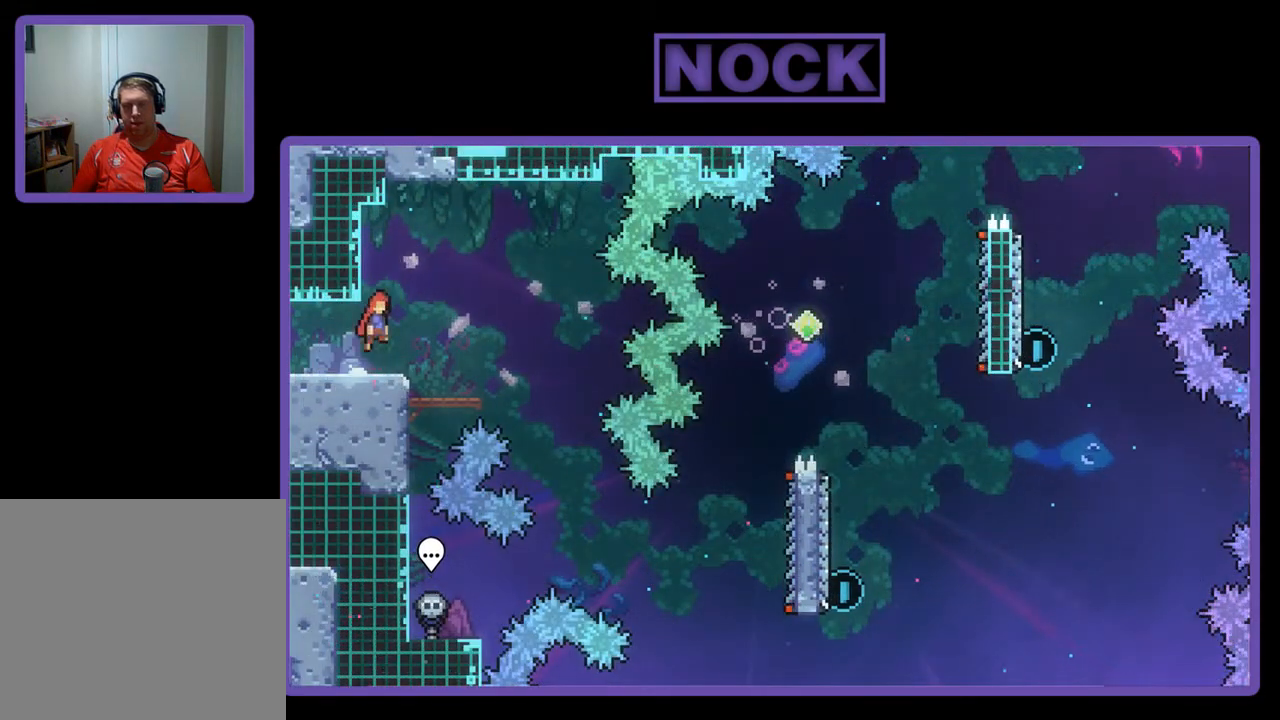
{"buttons": ["R2", "DPAD_RIGHT"], "left_stick": "center", "events": [[83, "CROSS", "up"]]}
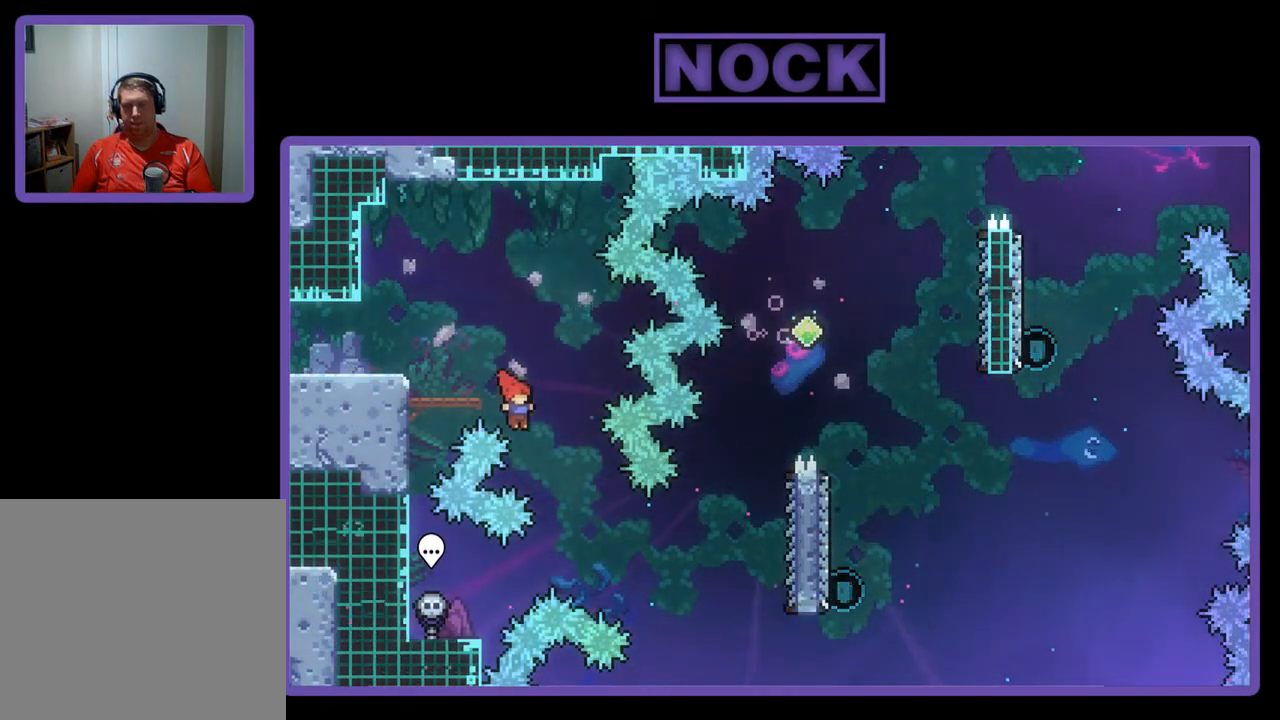
{"buttons": ["R2", "DPAD_RIGHT"], "left_stick": "center", "events": [[250, "CIRCLE", "down"], [483, "CIRCLE", "up"]]}
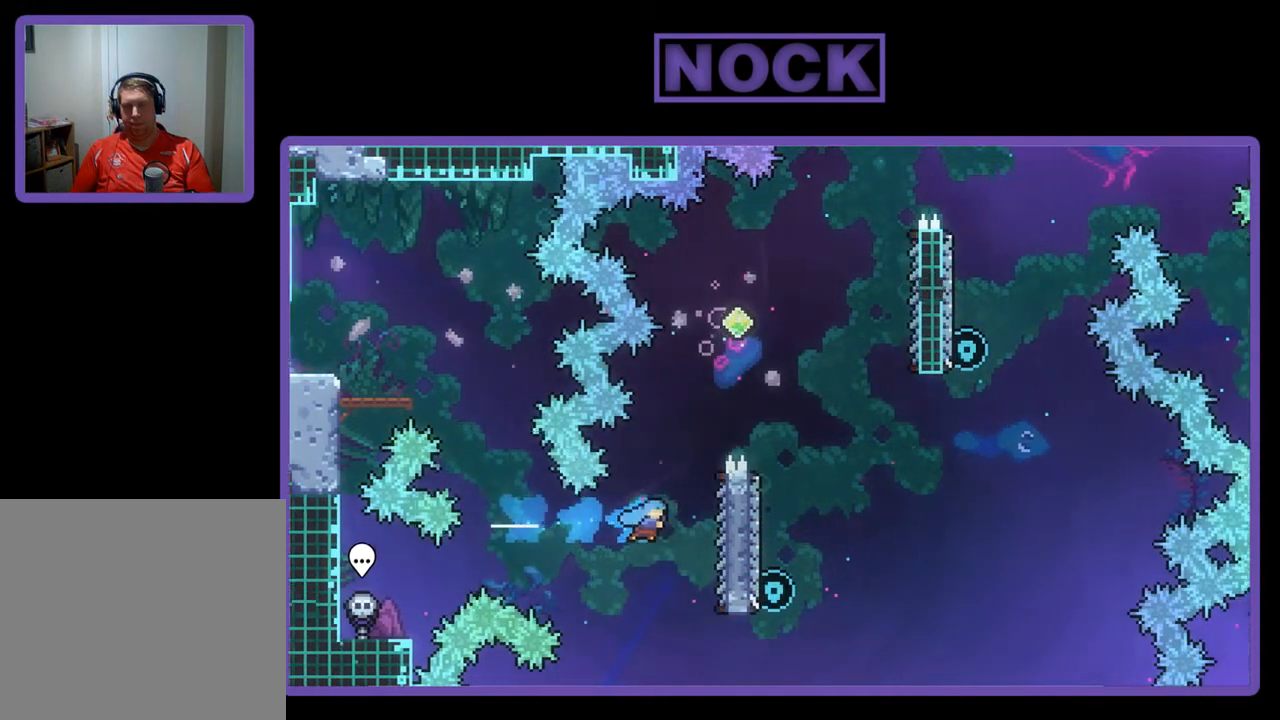
{"buttons": ["R2", "DPAD_UP"], "left_stick": "center", "events": [[317, "DPAD_UP", "down"], [350, "DPAD_RIGHT", "up"]]}
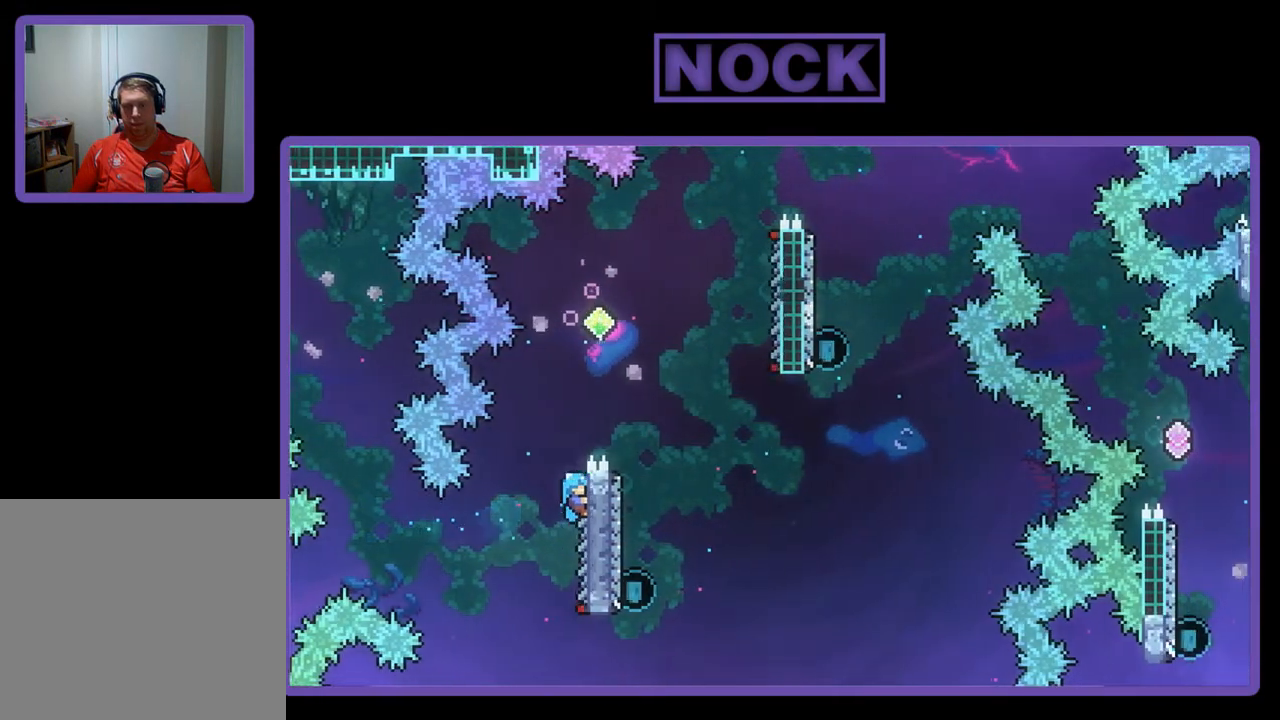
{"buttons": ["R2"], "left_stick": "center", "events": [[83, "CROSS", "down"], [117, "DPAD_RIGHT", "down"], [283, "DPAD_UP", "up"], [417, "CROSS", "up"], [450, "DPAD_RIGHT", "up"]]}